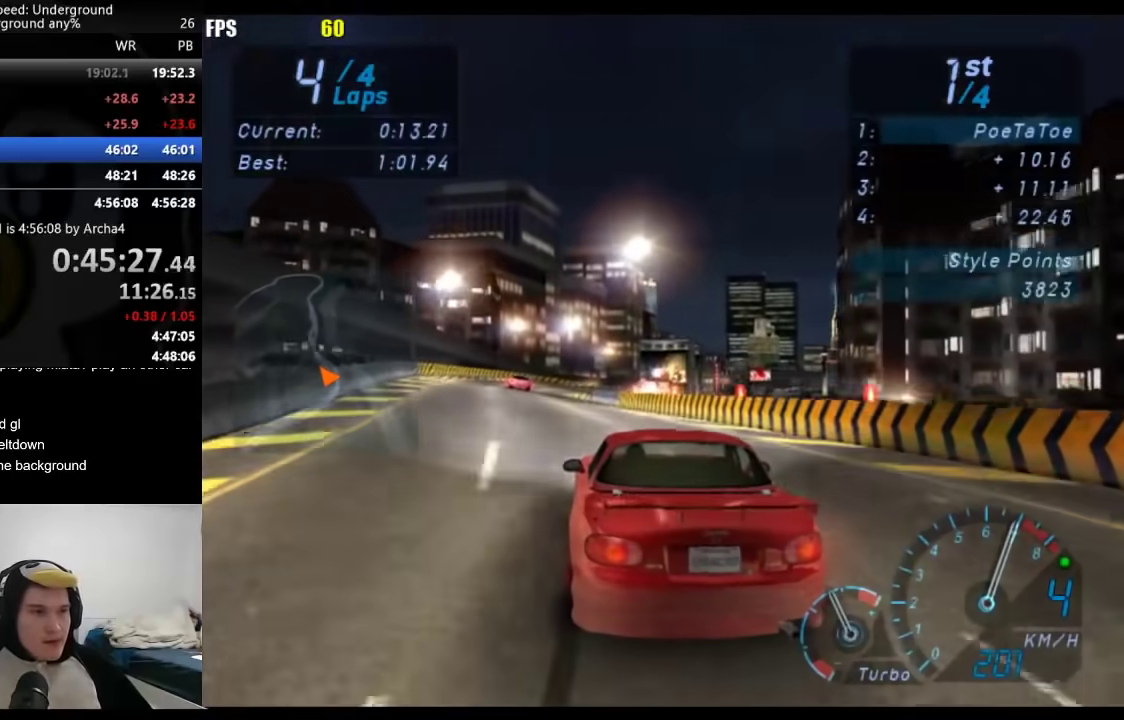
Gameplay with a controller (Xbox layout); each line is a JSON object with the inputs held at the frame after it. "events" lists button and stick changes between this image and that frame as [ms after this image, input, new state], when the widget could be followed in between.
{"buttons": [], "left_stick": "center", "right_stick": "center", "events": [[33, "left_stick", "center"]]}
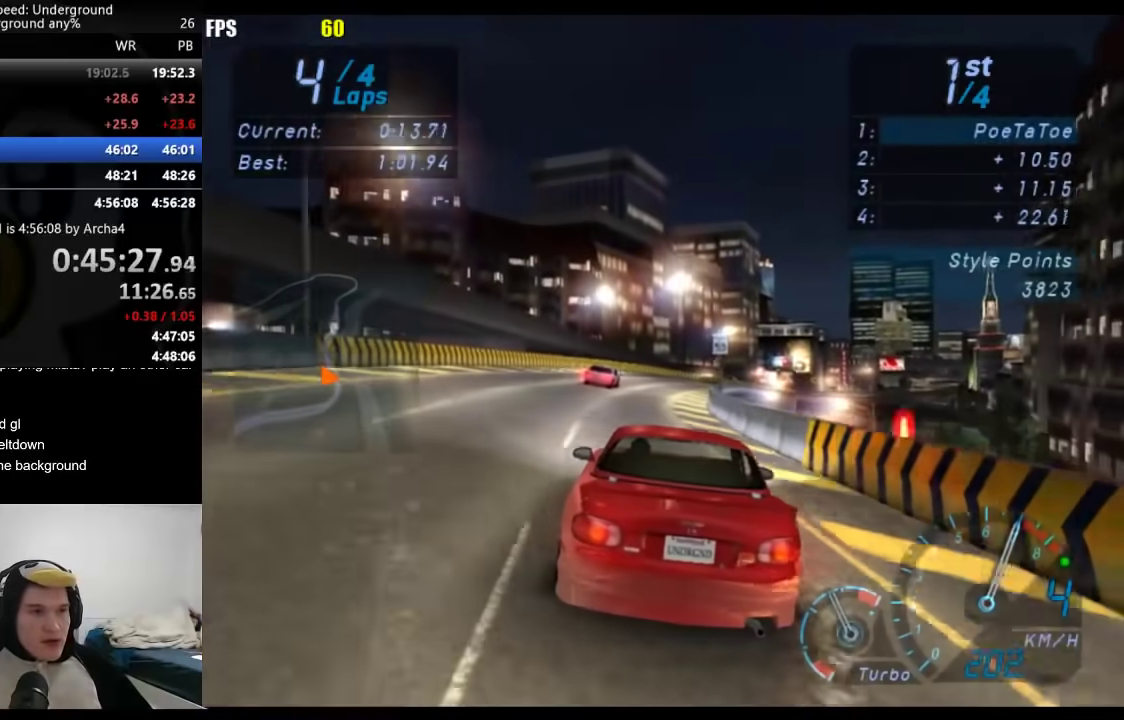
{"buttons": [], "left_stick": "center", "right_stick": "center", "events": [[33, "left_stick", "right"], [167, "left_stick", "center"], [367, "left_stick", "right"], [467, "left_stick", "center"]]}
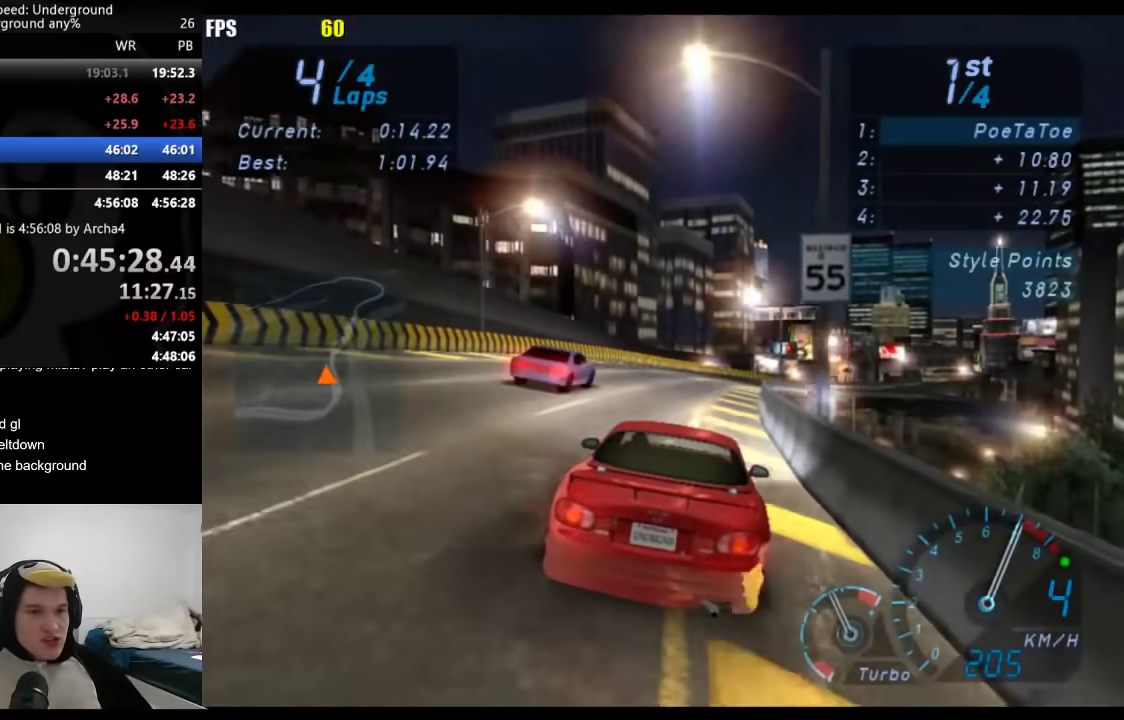
{"buttons": [], "left_stick": "center", "right_stick": "center", "events": [[117, "left_stick", "right"], [233, "left_stick", "center"], [383, "left_stick", "right"], [500, "left_stick", "center"]]}
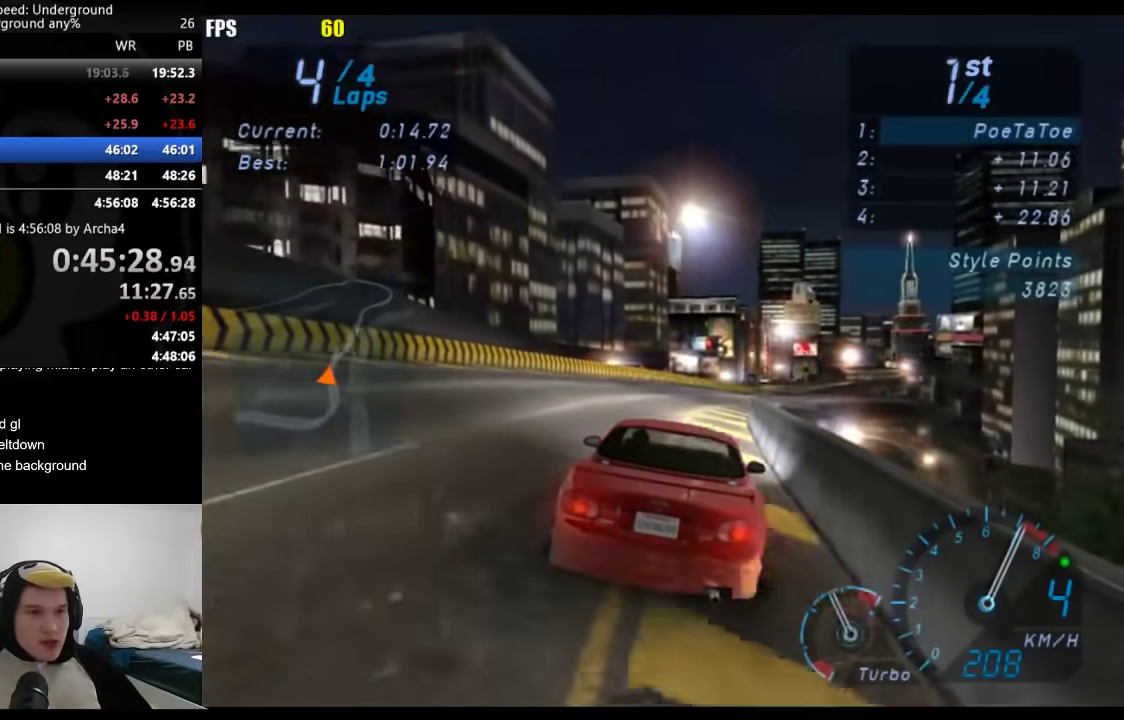
{"buttons": [], "left_stick": "right", "right_stick": "center", "events": [[167, "left_stick", "right"], [267, "left_stick", "center"], [433, "left_stick", "right"]]}
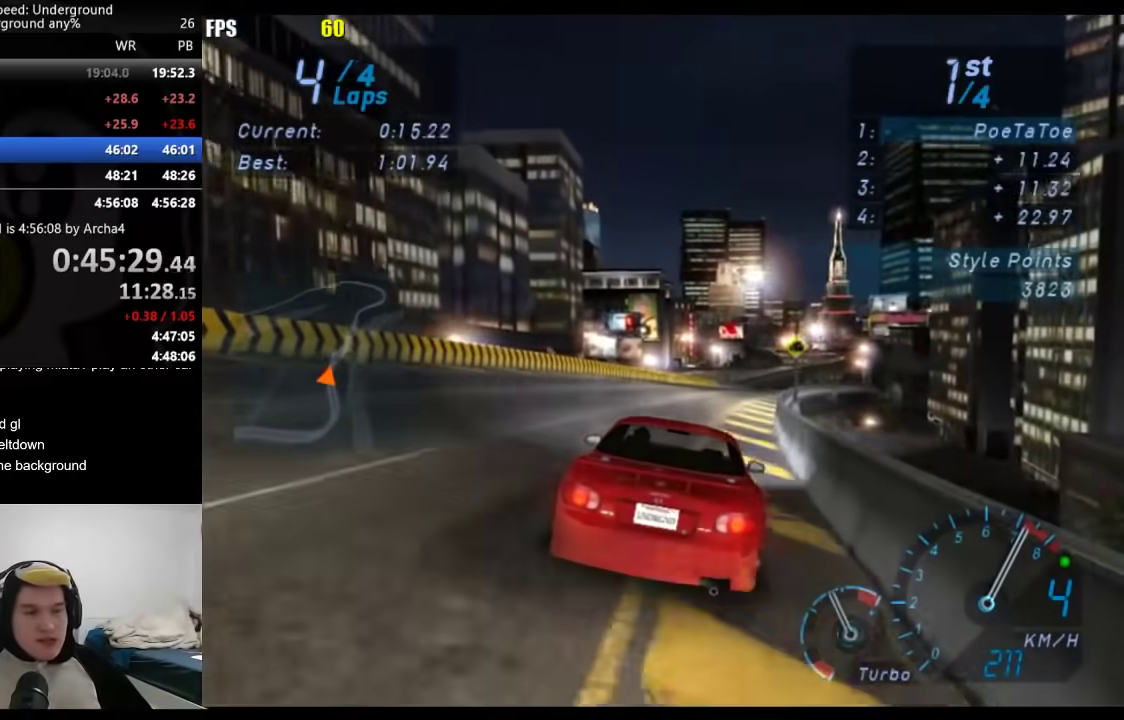
{"buttons": [], "left_stick": "right", "right_stick": "center", "events": [[17, "left_stick", "center"], [200, "left_stick", "right"], [317, "left_stick", "center"], [500, "left_stick", "right"]]}
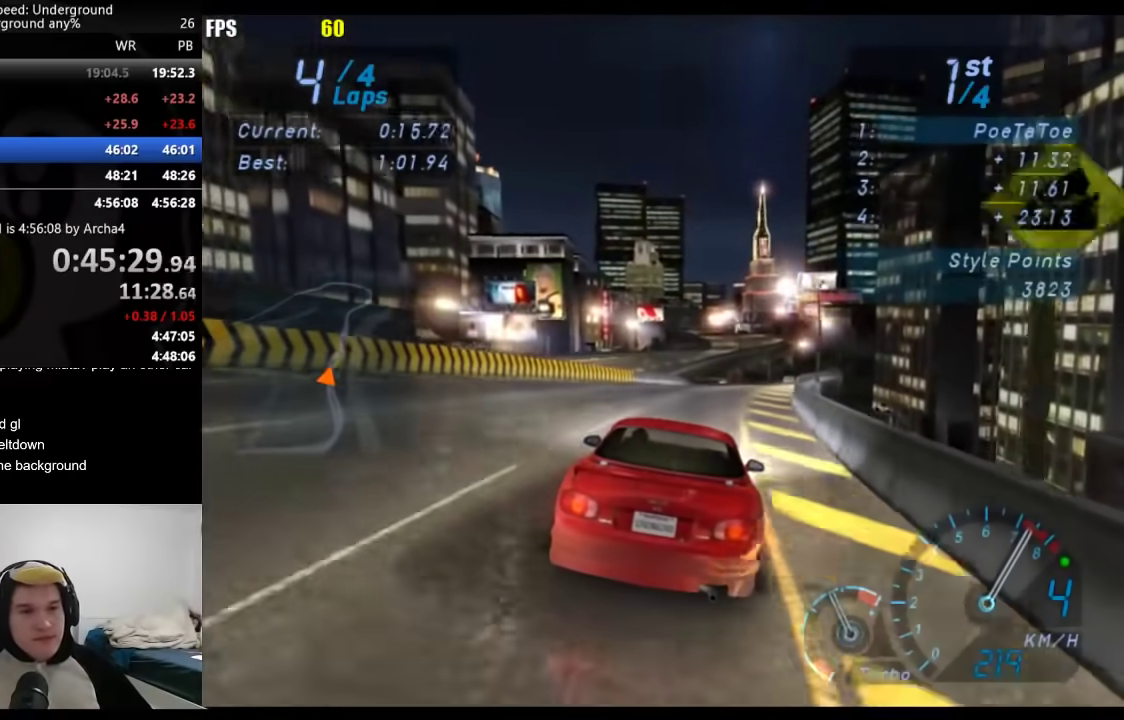
{"buttons": [], "left_stick": "center", "right_stick": "center", "events": [[83, "left_stick", "center"], [300, "B", "down"], [433, "B", "up"]]}
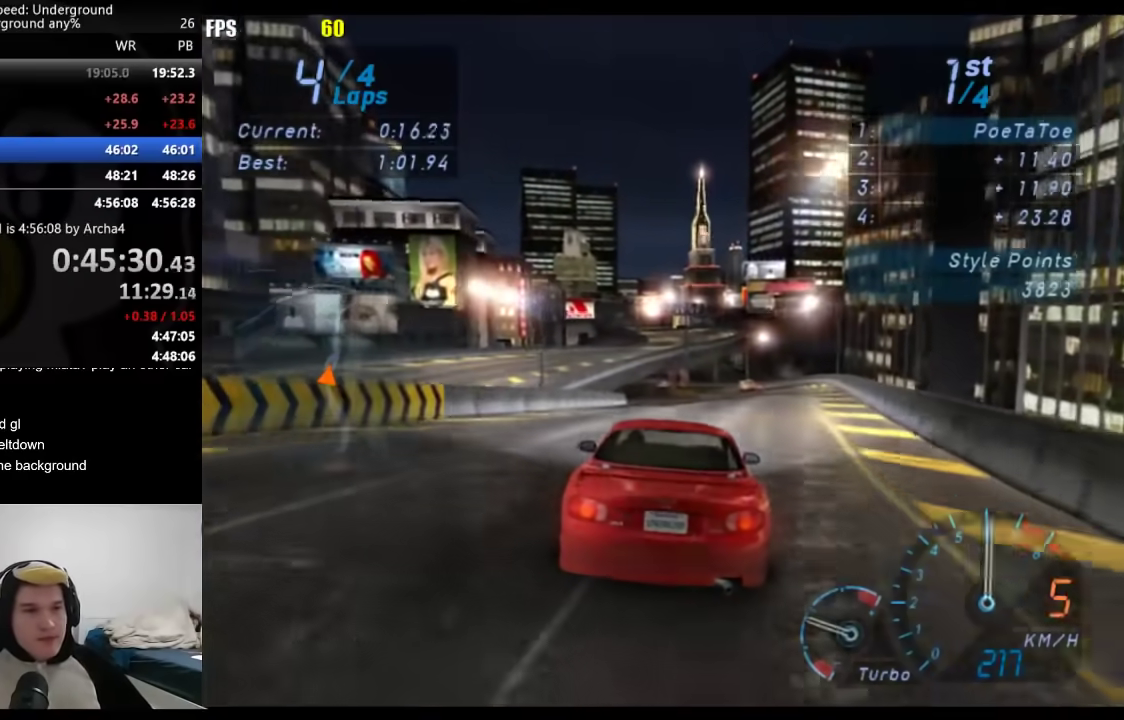
{"buttons": [], "left_stick": "center", "right_stick": "center", "events": [[250, "left_stick", "down-left"], [367, "left_stick", "center"]]}
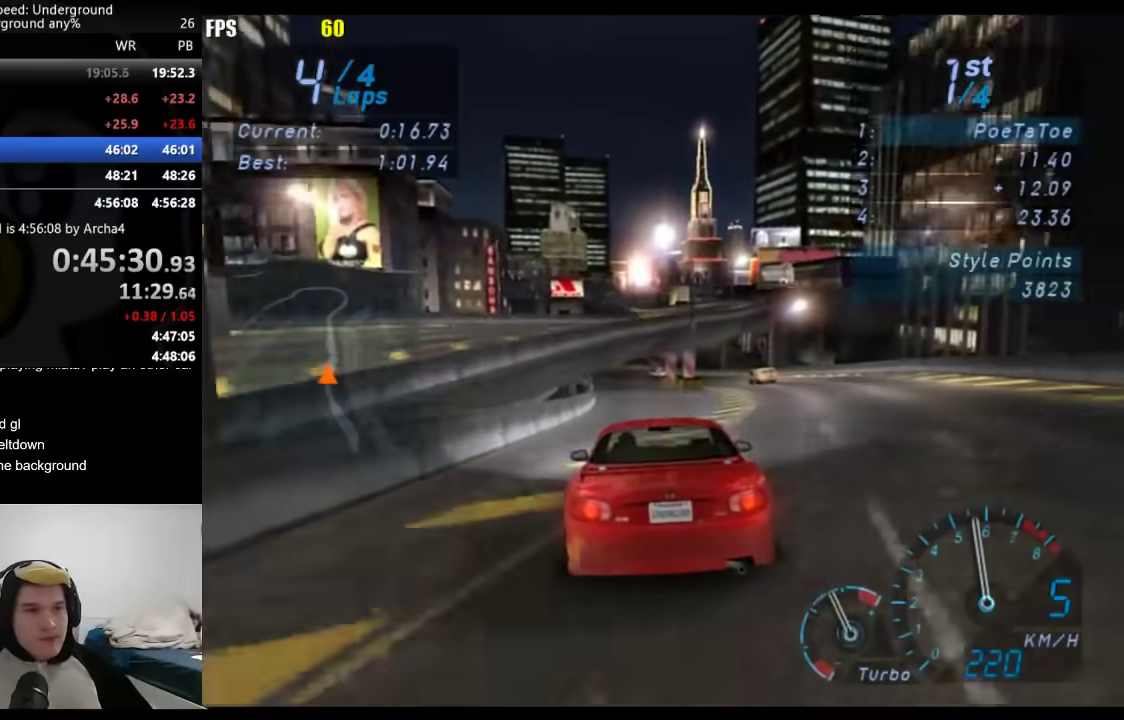
{"buttons": [], "left_stick": "center", "right_stick": "center", "events": [[317, "left_stick", "down-left"], [450, "left_stick", "center"]]}
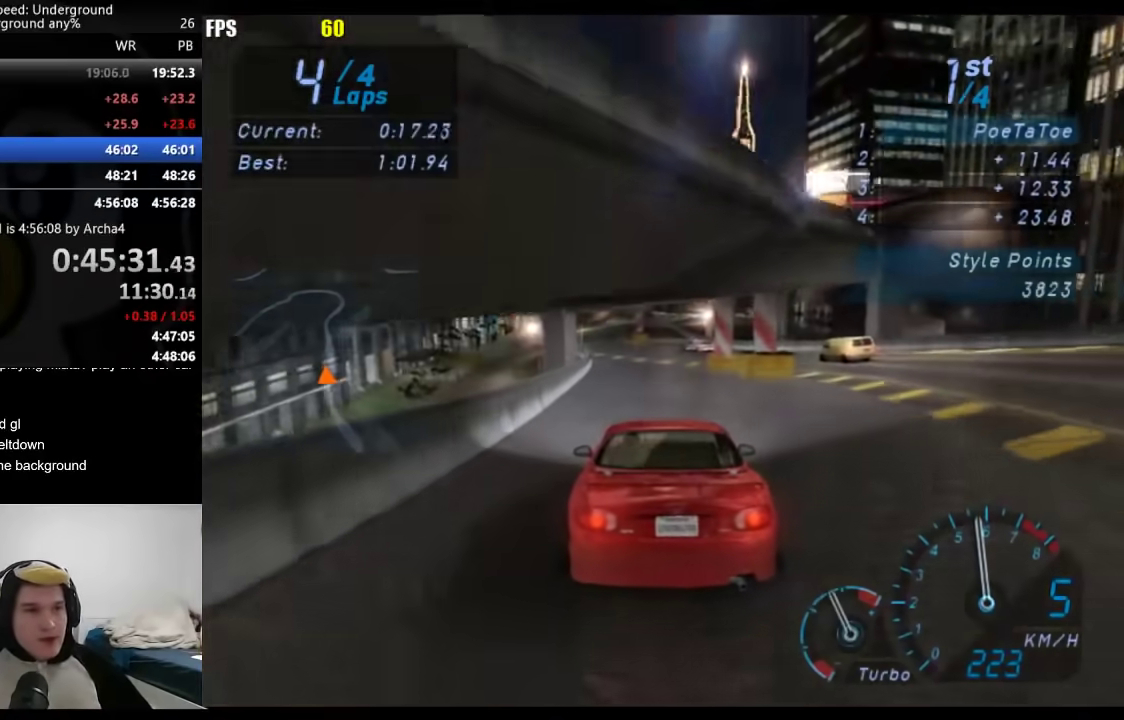
{"buttons": [], "left_stick": "down-left", "right_stick": "center", "events": [[433, "left_stick", "down-left"]]}
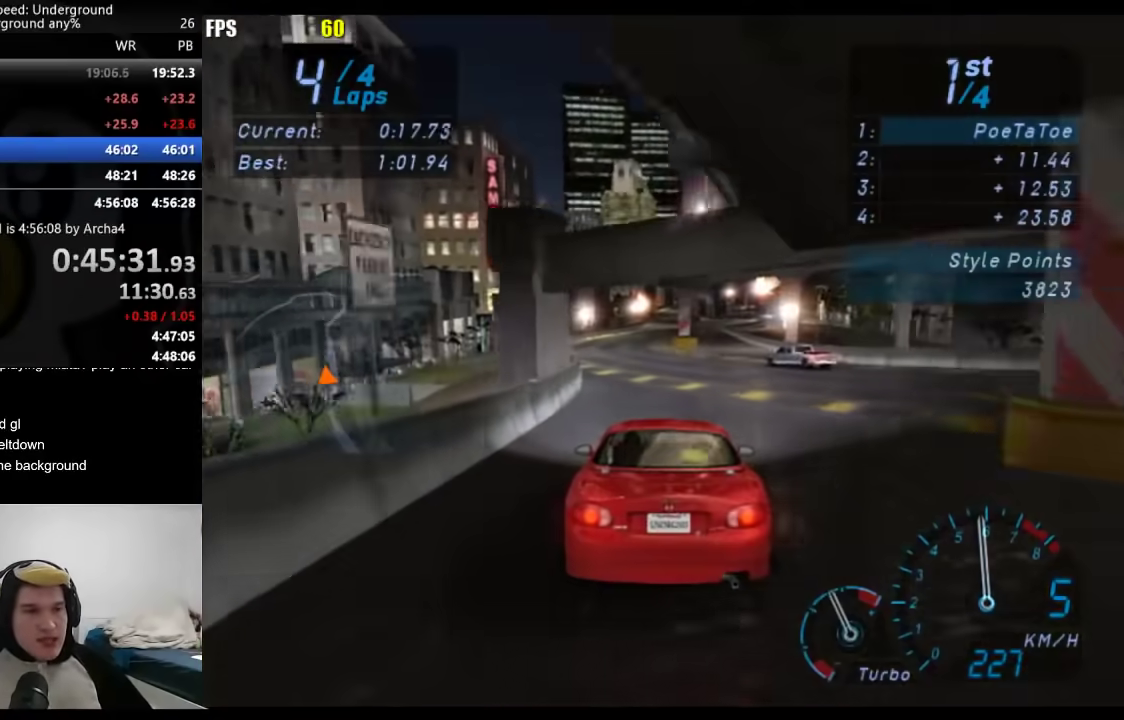
{"buttons": [], "left_stick": "center", "right_stick": "center", "events": [[50, "left_stick", "center"], [383, "left_stick", "right"], [500, "left_stick", "center"]]}
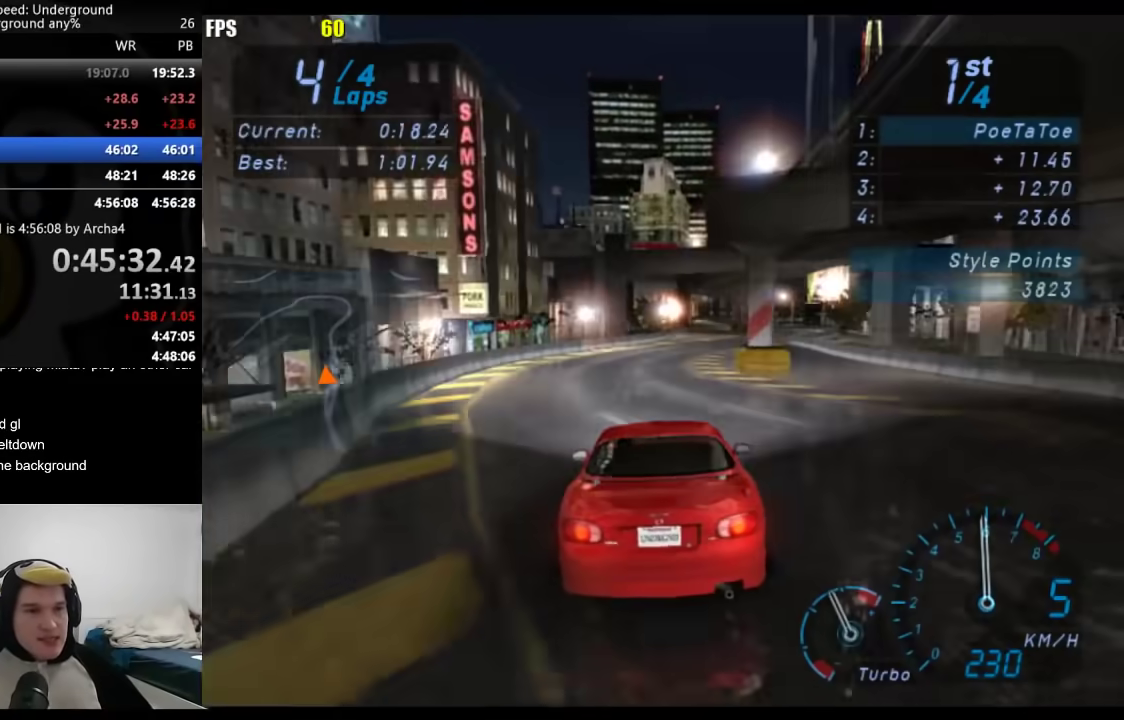
{"buttons": [], "left_stick": "center", "right_stick": "center", "events": [[350, "left_stick", "right"], [433, "left_stick", "center"]]}
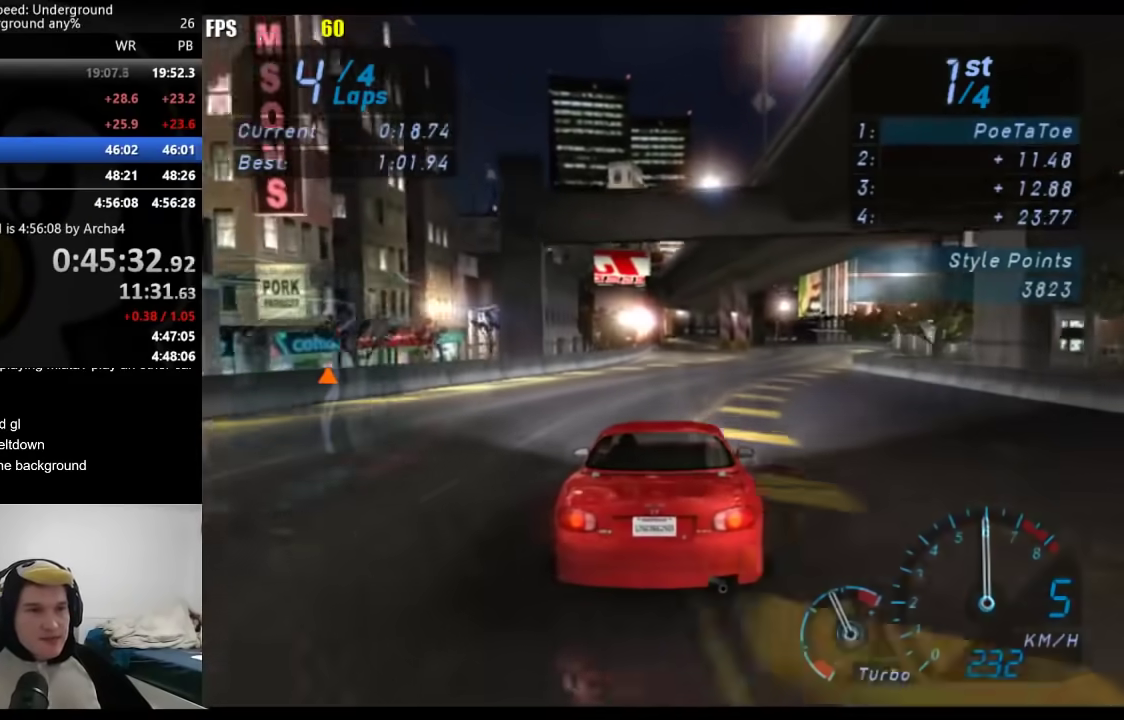
{"buttons": [], "left_stick": "center", "right_stick": "center", "events": []}
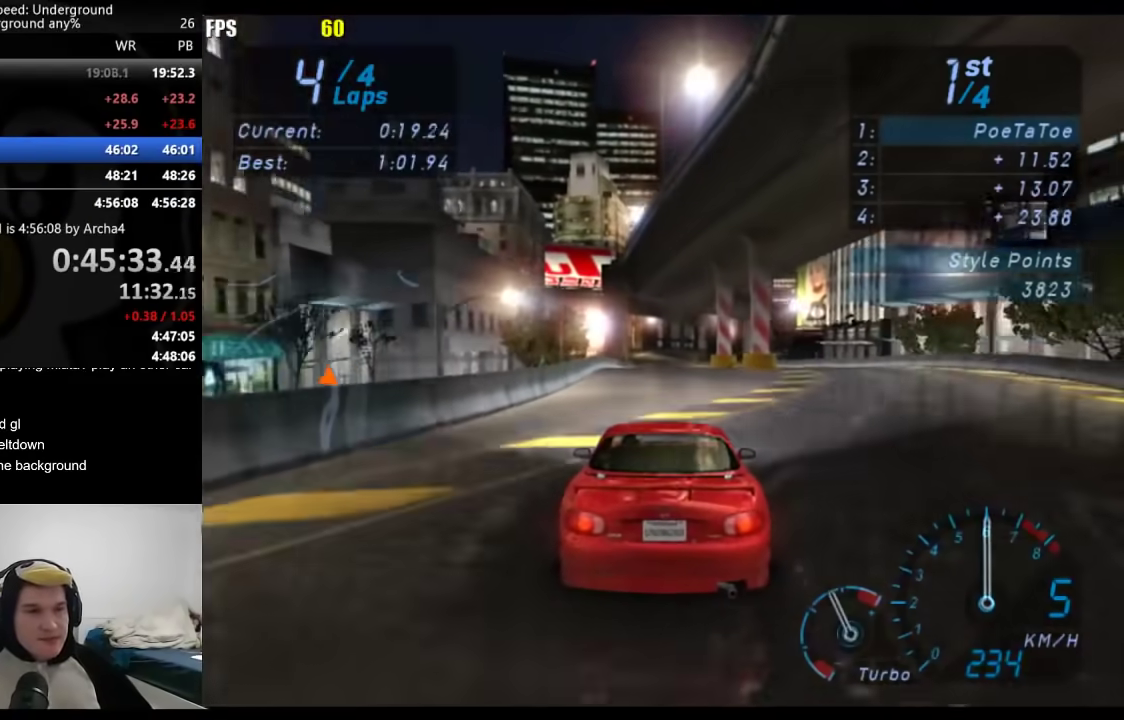
{"buttons": [], "left_stick": "center", "right_stick": "center", "events": []}
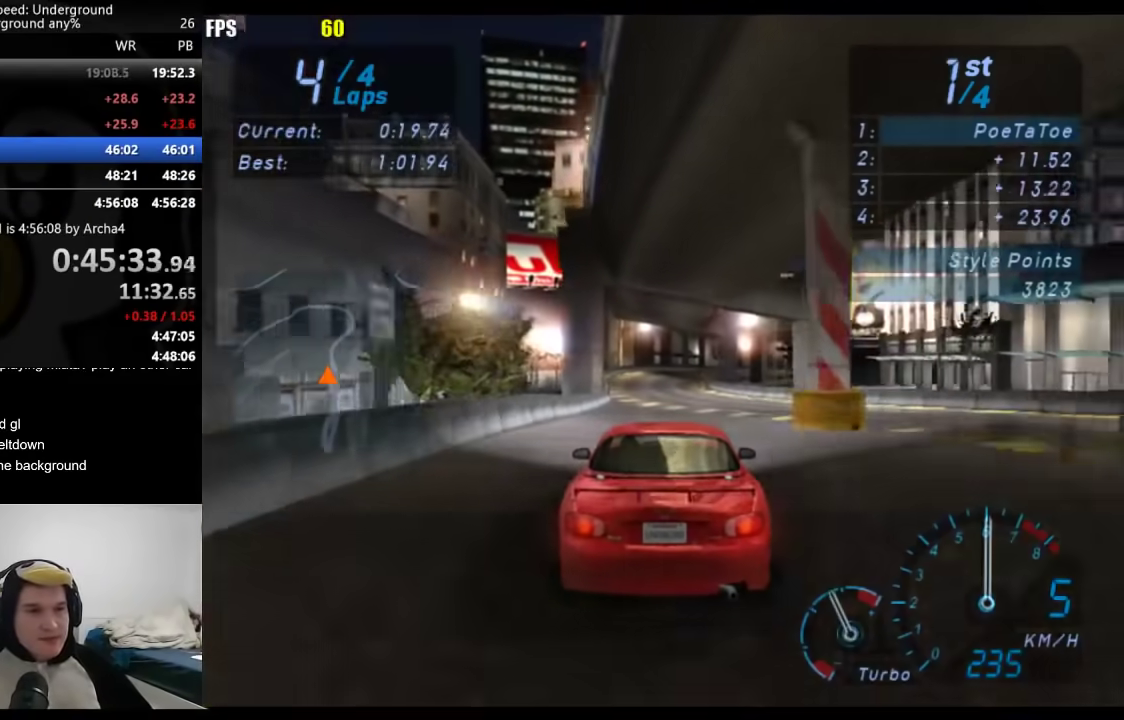
{"buttons": [], "left_stick": "center", "right_stick": "center", "events": []}
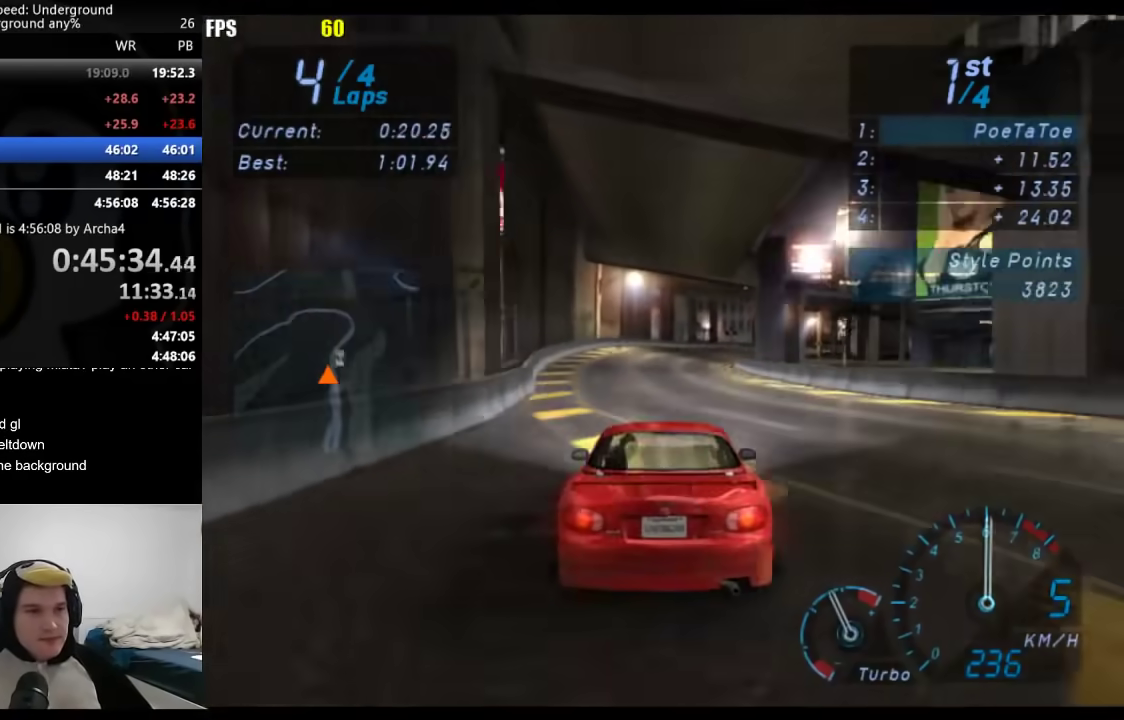
{"buttons": [], "left_stick": "right", "right_stick": "center", "events": [[250, "left_stick", "right"]]}
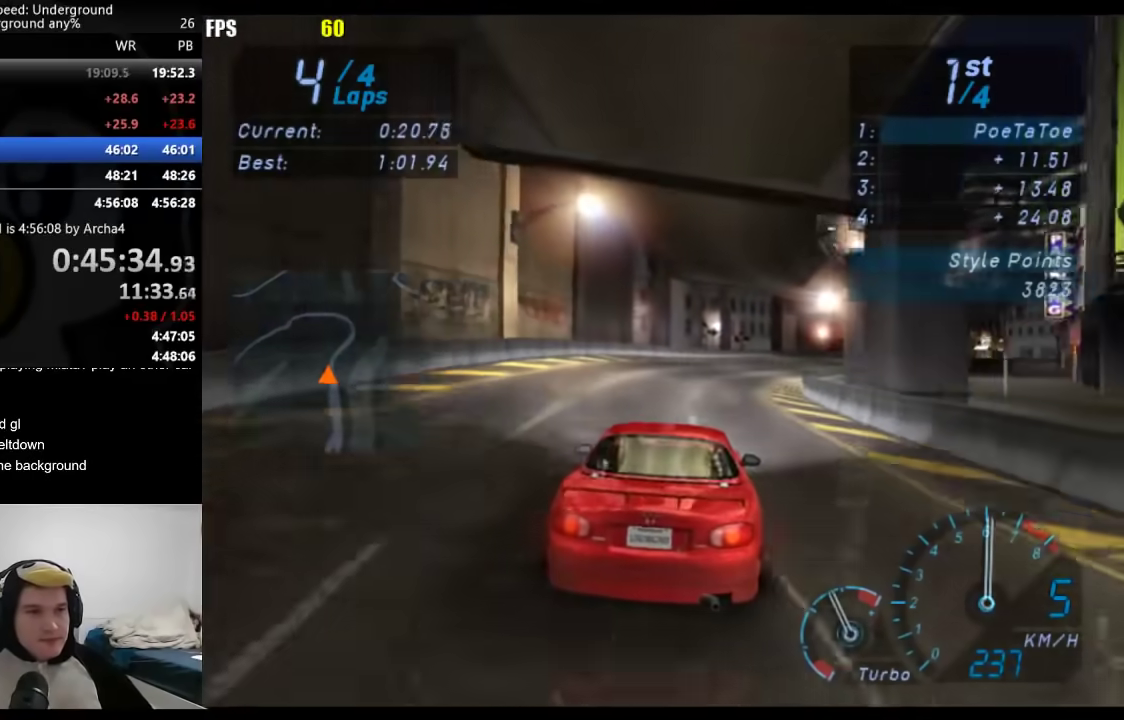
{"buttons": [], "left_stick": "right", "right_stick": "center", "events": []}
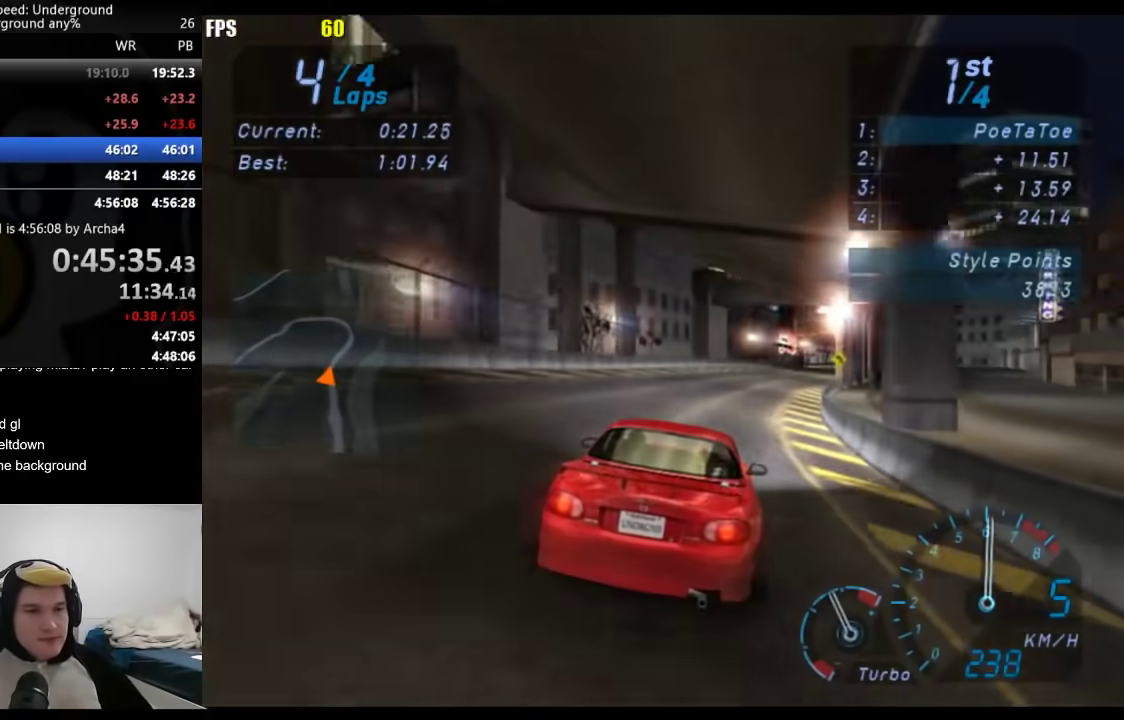
{"buttons": [], "left_stick": "center", "right_stick": "center", "events": [[483, "left_stick", "center"]]}
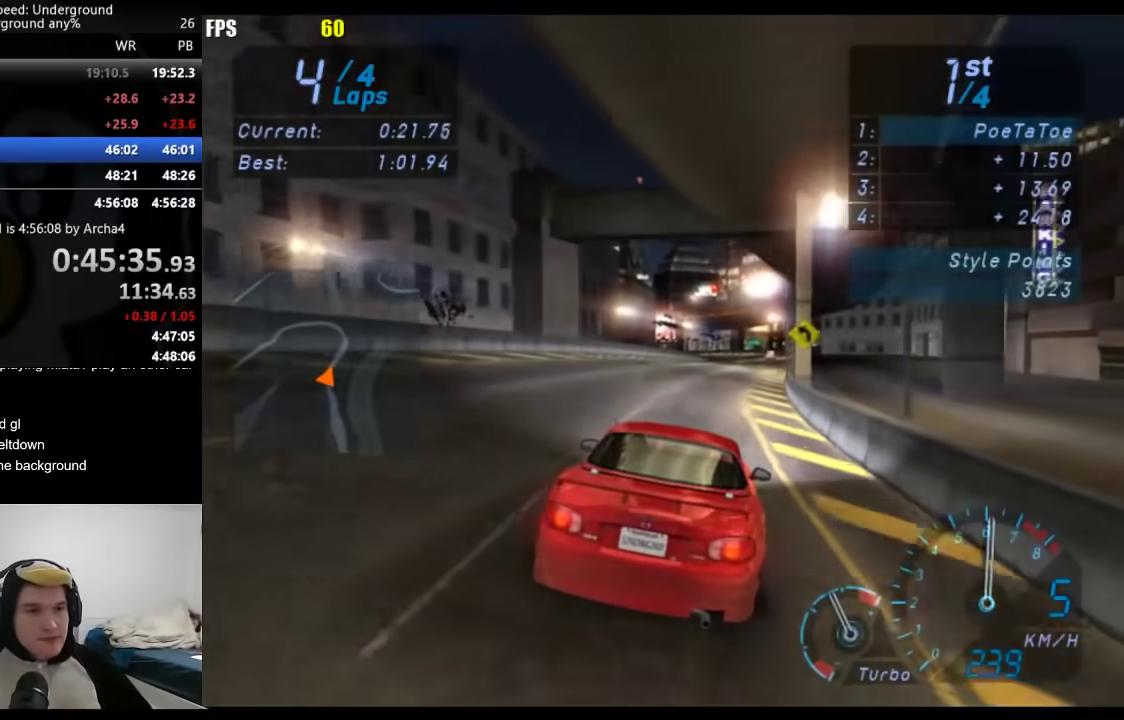
{"buttons": [], "left_stick": "right", "right_stick": "center", "events": [[217, "left_stick", "right"], [283, "left_stick", "center"], [450, "left_stick", "right"]]}
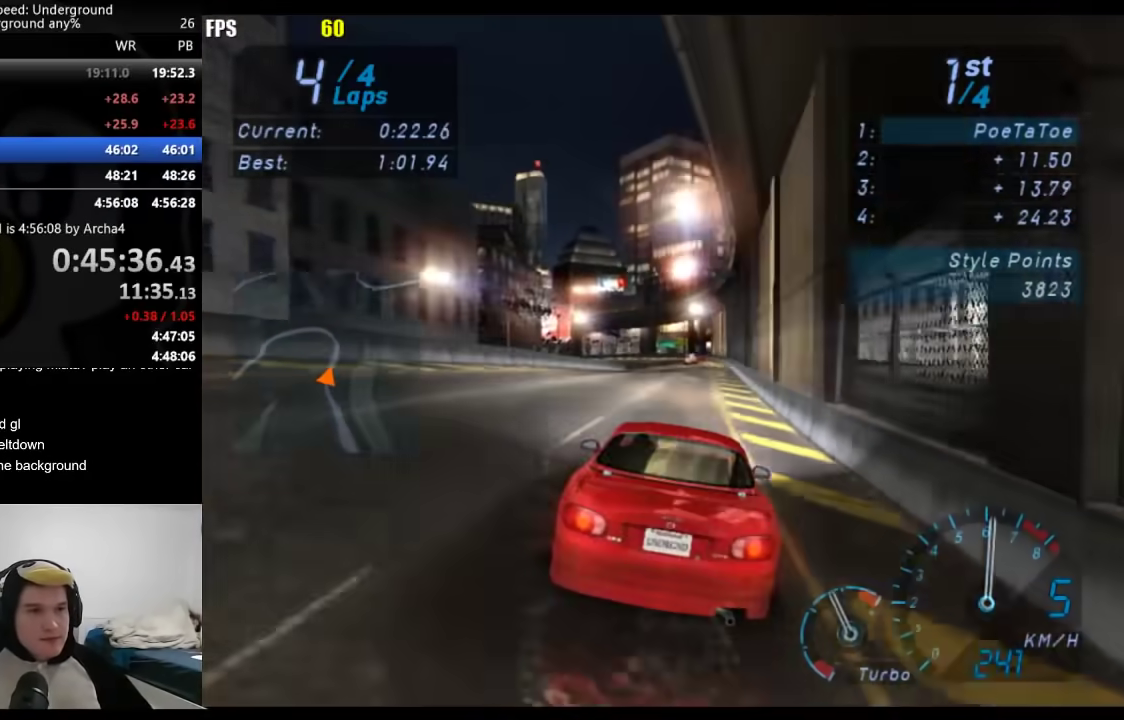
{"buttons": [], "left_stick": "center", "right_stick": "center", "events": [[50, "left_stick", "center"]]}
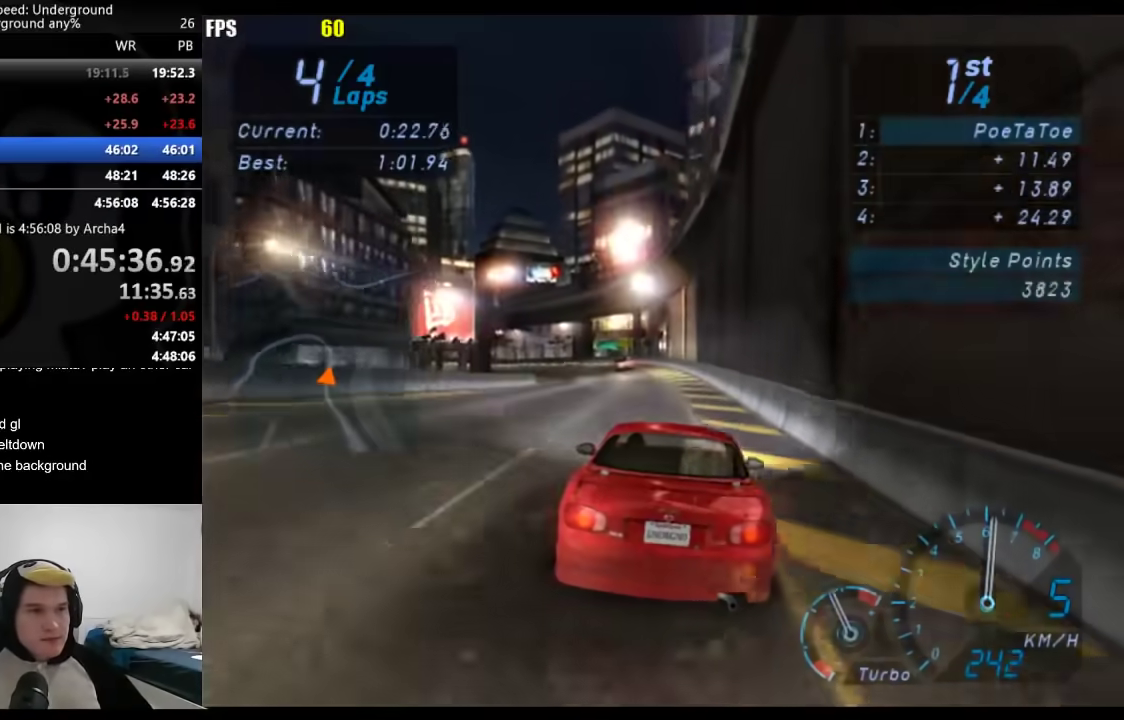
{"buttons": [], "left_stick": "down-left", "right_stick": "center", "events": [[50, "left_stick", "down-left"], [233, "left_stick", "center"], [350, "left_stick", "down-left"]]}
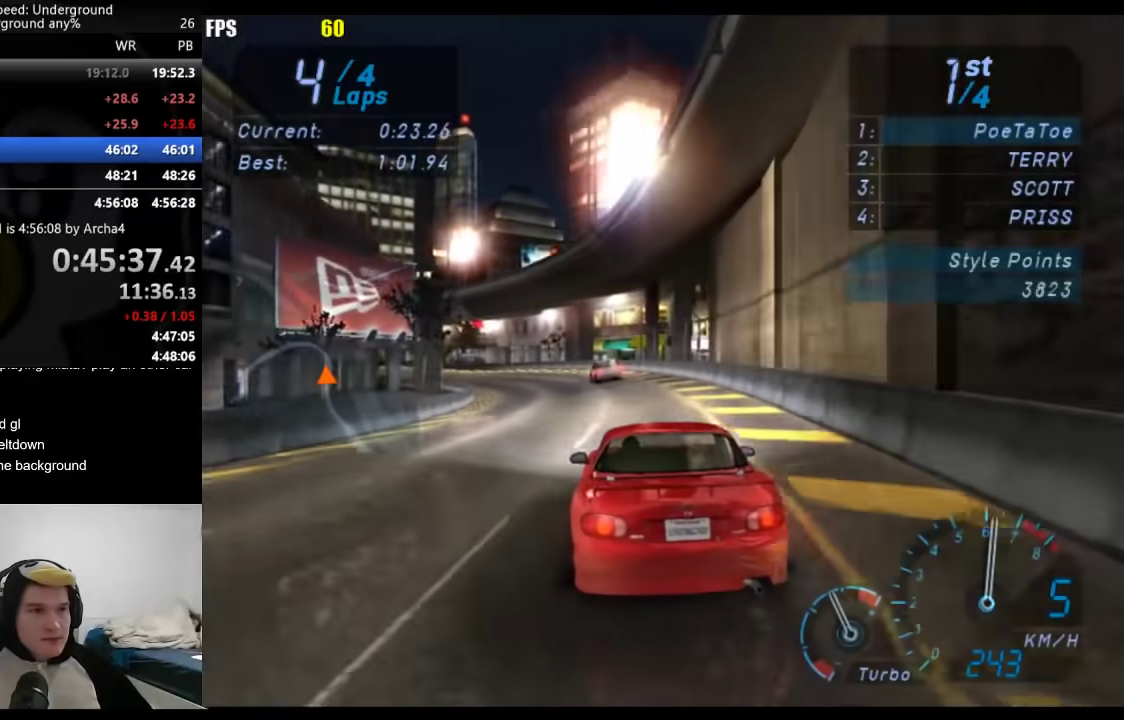
{"buttons": [], "left_stick": "down-left", "right_stick": "center", "events": [[50, "left_stick", "center"], [150, "left_stick", "left"], [217, "left_stick", "down-left"], [367, "left_stick", "center"], [450, "left_stick", "down-left"]]}
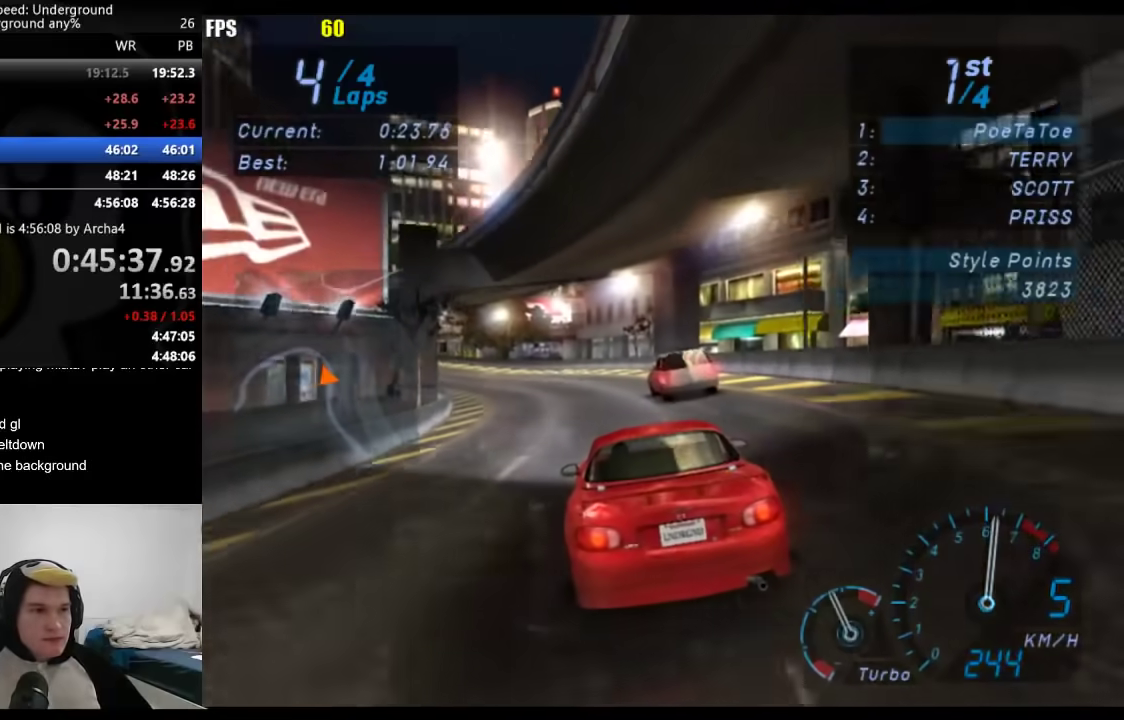
{"buttons": [], "left_stick": "down-left", "right_stick": "center", "events": []}
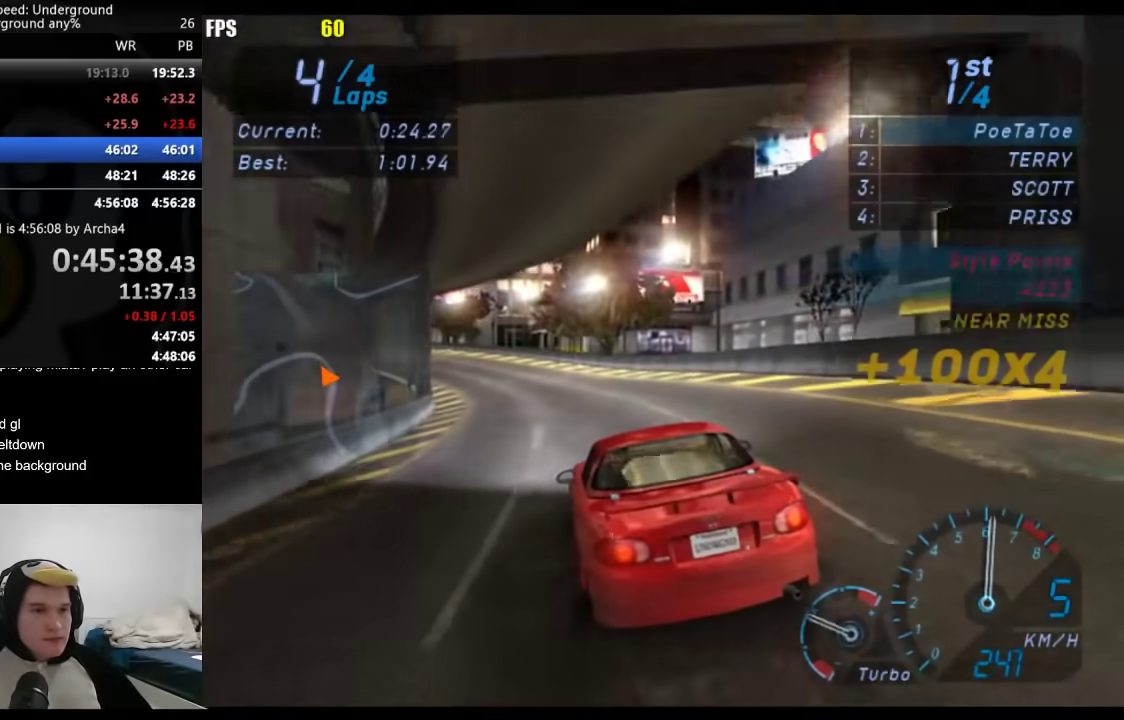
{"buttons": [], "left_stick": "down-left", "right_stick": "center", "events": []}